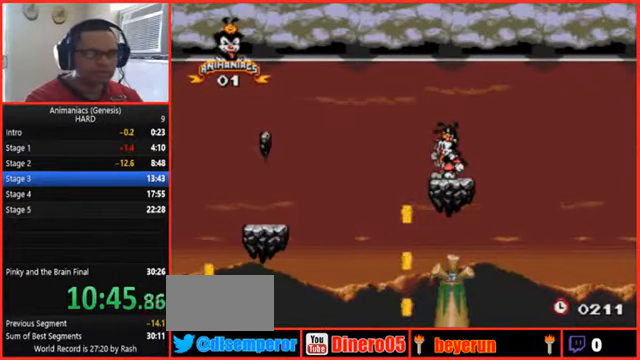
Gameplay with a controller (Nintendo layout); each line is a JSON object with the inputs held at the frame after it (dt_ms = milliseconds from this image to that frame). "events" lists button and stick changes between this image and that frame as [ms after this image, input, new state], when the widget could be followed in between. Not read: L3 R3 START.
{"dt_ms": 500, "buttons": ["B", "DPAD_LEFT"], "events": [[366, "DPAD_LEFT", "down"], [433, "B", "down"]]}
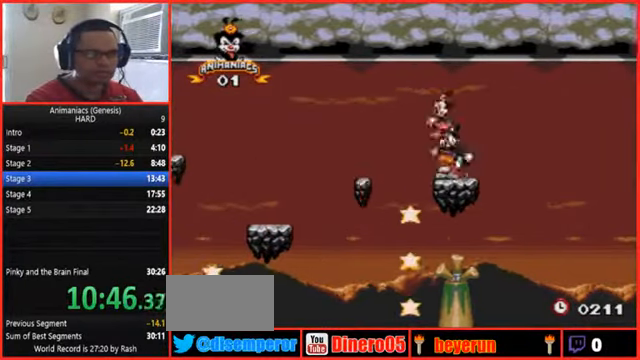
{"dt_ms": 500, "buttons": [], "events": [[200, "B", "up"], [366, "DPAD_LEFT", "up"]]}
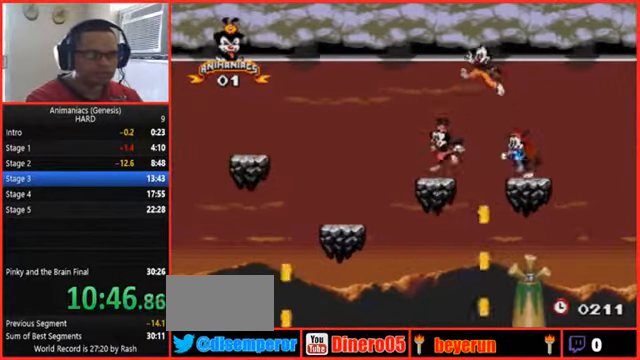
{"dt_ms": 500, "buttons": [], "events": []}
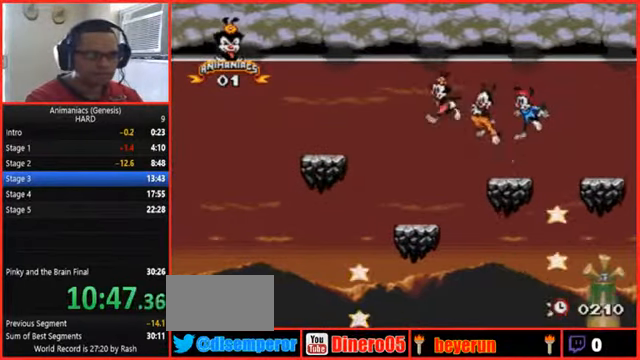
{"dt_ms": 1000, "buttons": ["A"]}
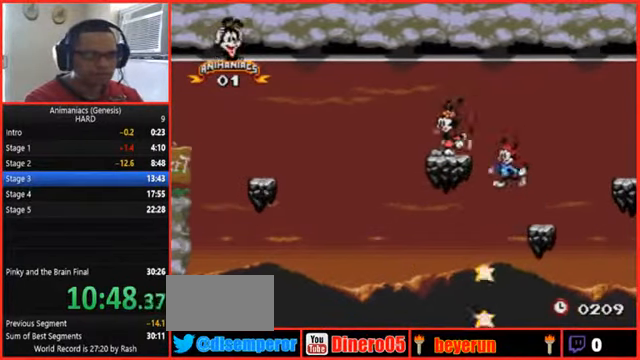
{"dt_ms": 500, "buttons": [], "events": [[66, "A", "up"]]}
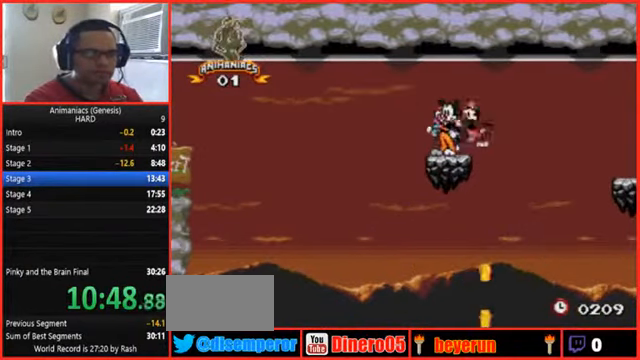
{"dt_ms": 500, "buttons": [], "events": []}
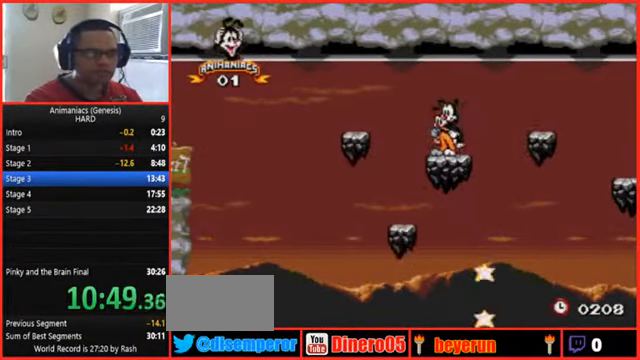
{"dt_ms": 500, "buttons": ["B"], "events": [[100, "DPAD_LEFT", "down"], [133, "B", "down"], [466, "DPAD_LEFT", "up"]]}
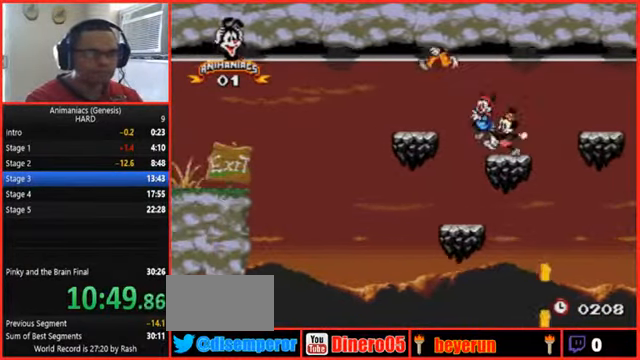
{"dt_ms": 500, "buttons": [], "events": [[66, "B", "up"]]}
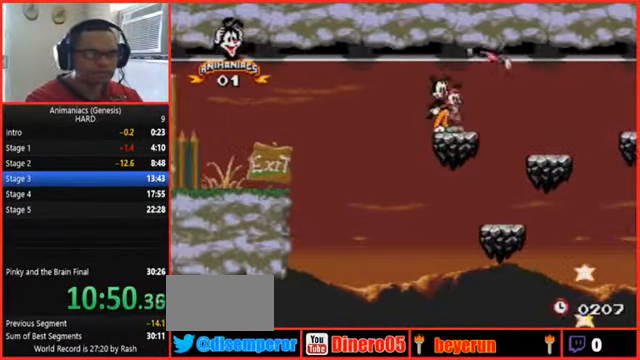
{"dt_ms": 500, "buttons": [], "events": []}
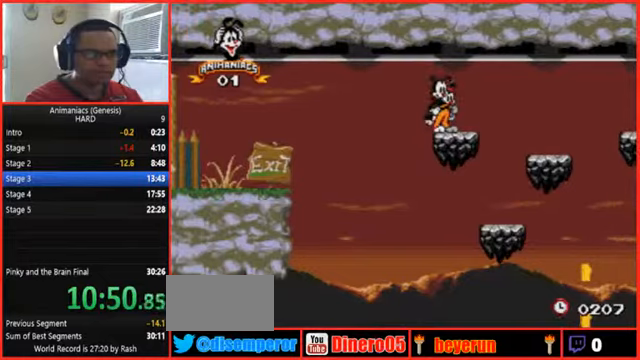
{"dt_ms": 500, "buttons": [], "events": [[67, "DPAD_RIGHT", "down"], [134, "DPAD_RIGHT", "up"]]}
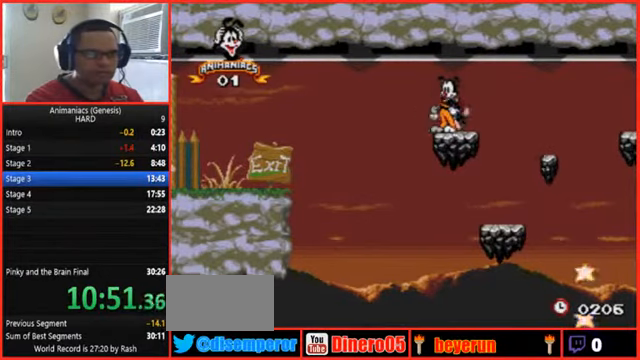
{"dt_ms": 500, "buttons": [], "events": []}
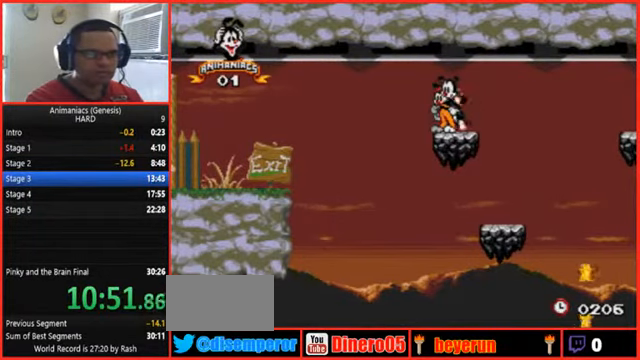
{"dt_ms": 500, "buttons": ["DPAD_LEFT"], "events": [[434, "DPAD_LEFT", "down"]]}
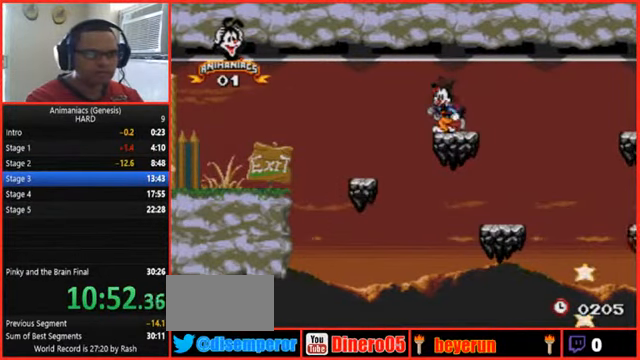
{"dt_ms": 500, "buttons": ["DPAD_LEFT"]}
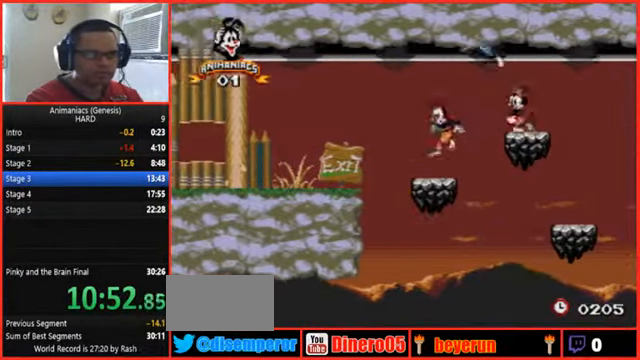
{"dt_ms": 500, "buttons": ["B", "DPAD_LEFT"]}
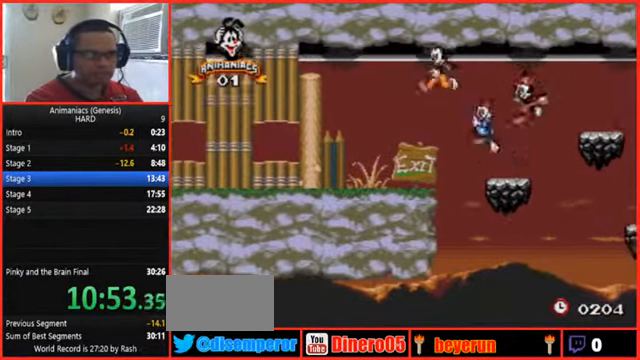
{"dt_ms": 500, "buttons": ["DPAD_LEFT"], "events": [[34, "B", "up"]]}
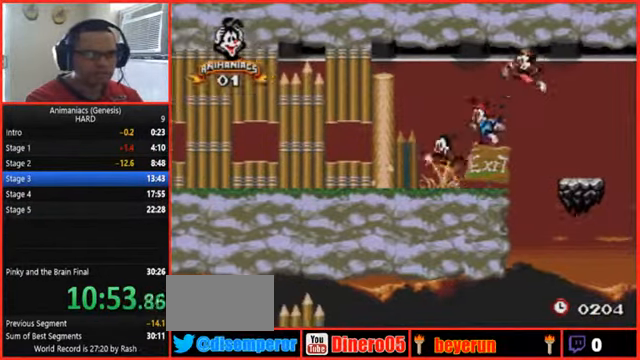
{"dt_ms": 500, "buttons": [], "events": [[434, "DPAD_LEFT", "up"]]}
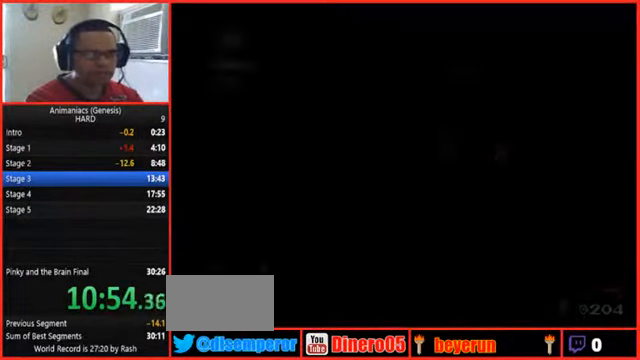
{"dt_ms": 1000, "buttons": ["DPAD_LEFT"]}
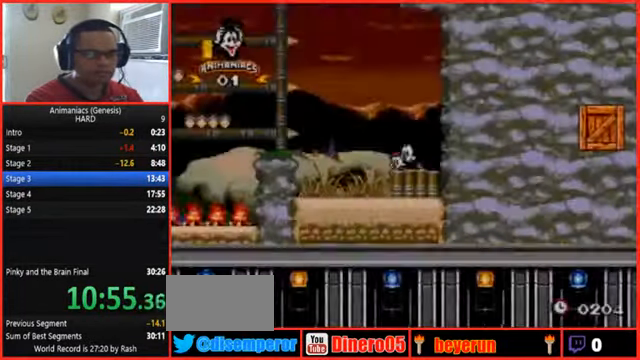
{"dt_ms": 500, "buttons": ["DPAD_LEFT"], "events": []}
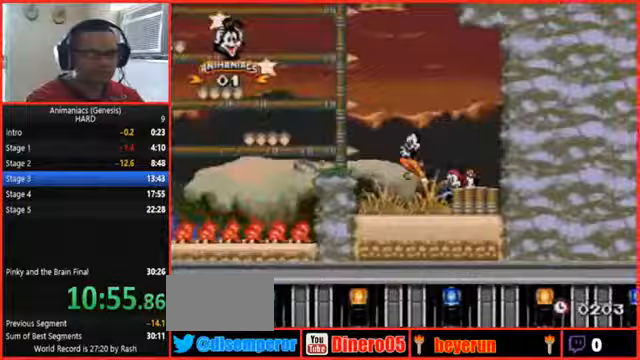
{"dt_ms": 500, "buttons": ["B"], "events": [[367, "B", "down"], [400, "DPAD_LEFT", "up"]]}
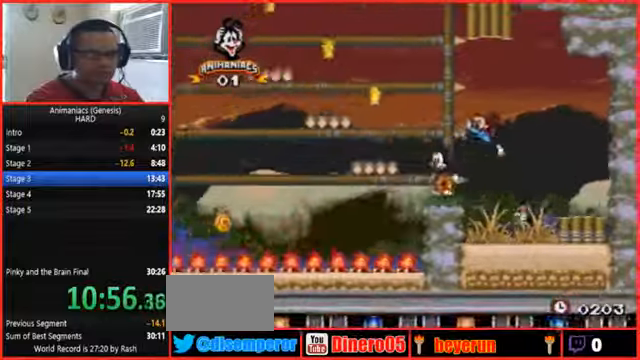
{"dt_ms": 1000, "buttons": ["B"]}